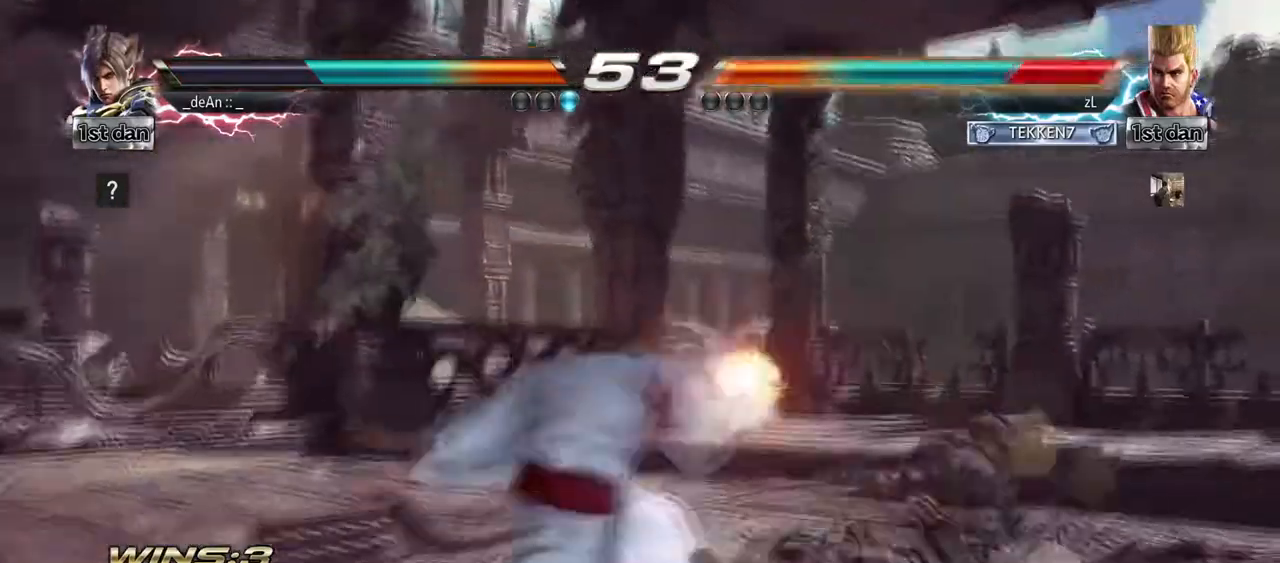
Gameplay with a controller (arcade stick); each line is a JSON object with the inputs held at the frame after it. "events" lists button and stick changes between this image and that frame as [ms after this image, input, new state], when the widget could be followed in between. Not read: L3 R3.
{"buttons": [], "left_stick": "center", "events": []}
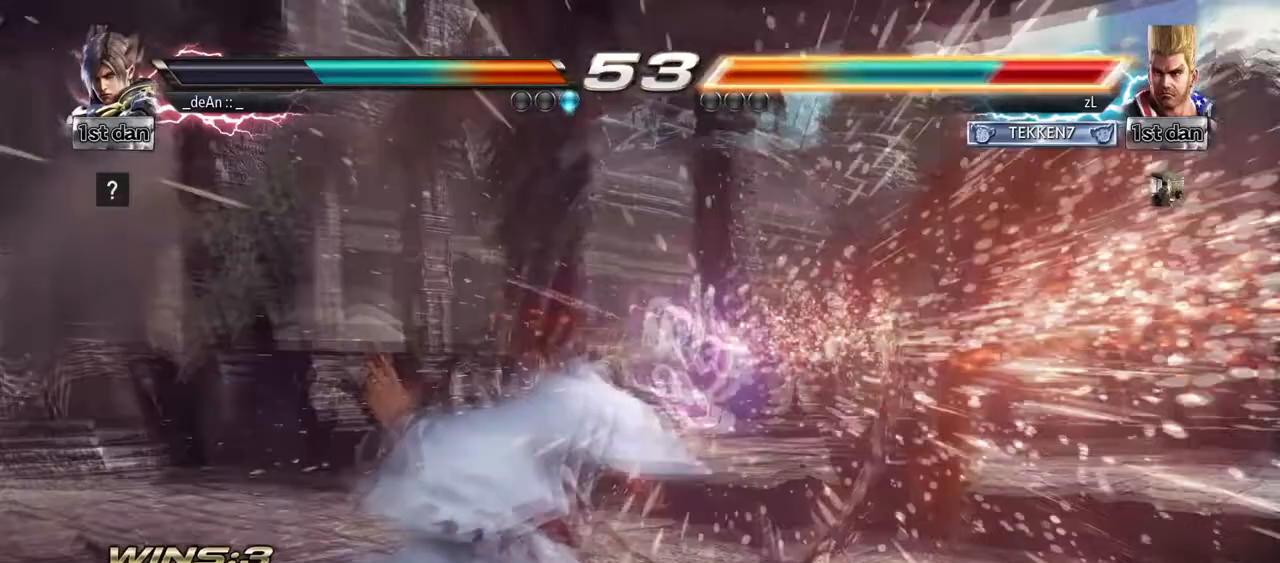
{"buttons": ["SQUARE"], "left_stick": "right", "events": [[208, "left_stick", "right"], [292, "CROSS", "down"], [417, "CROSS", "up"], [458, "SQUARE", "down"]]}
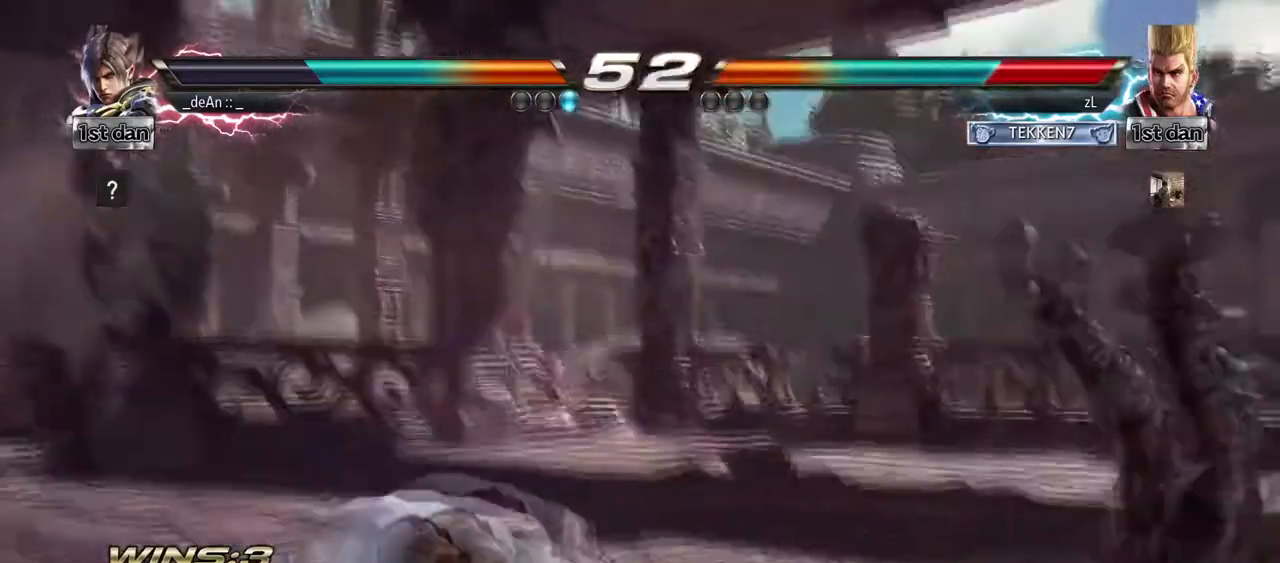
{"buttons": [], "left_stick": "right", "events": [[84, "SQUARE", "up"], [125, "TRIANGLE", "down"], [376, "TRIANGLE", "up"], [417, "TRIANGLE", "down"], [501, "TRIANGLE", "up"]]}
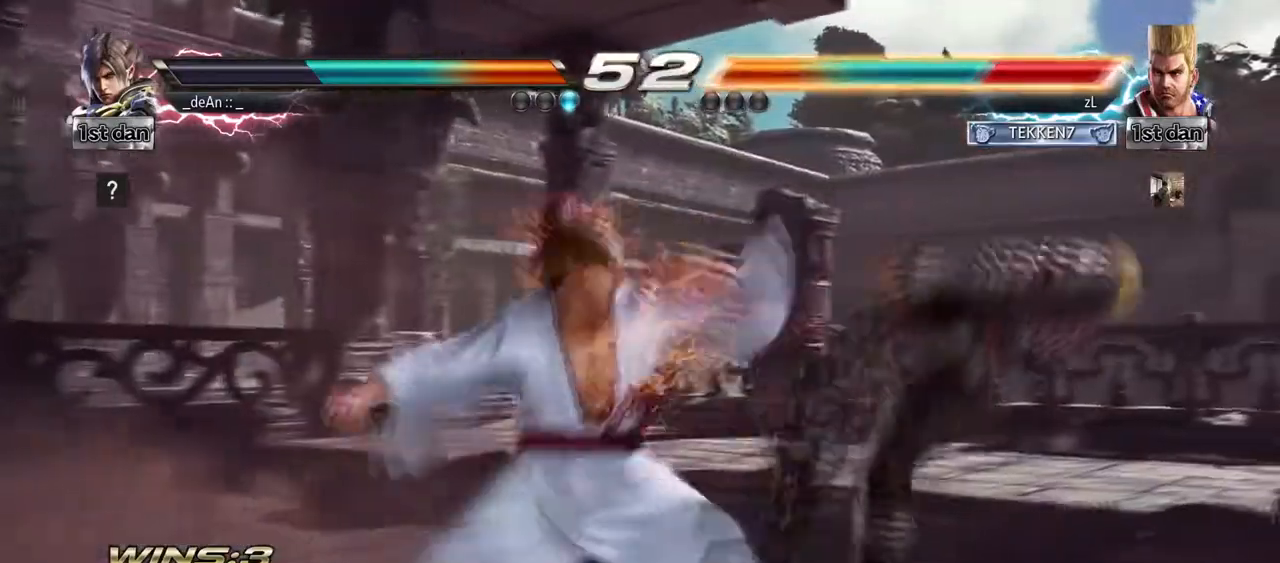
{"buttons": [], "left_stick": "center", "events": [[41, "TRIANGLE", "down"], [41, "left_stick", "center"], [333, "TRIANGLE", "up"]]}
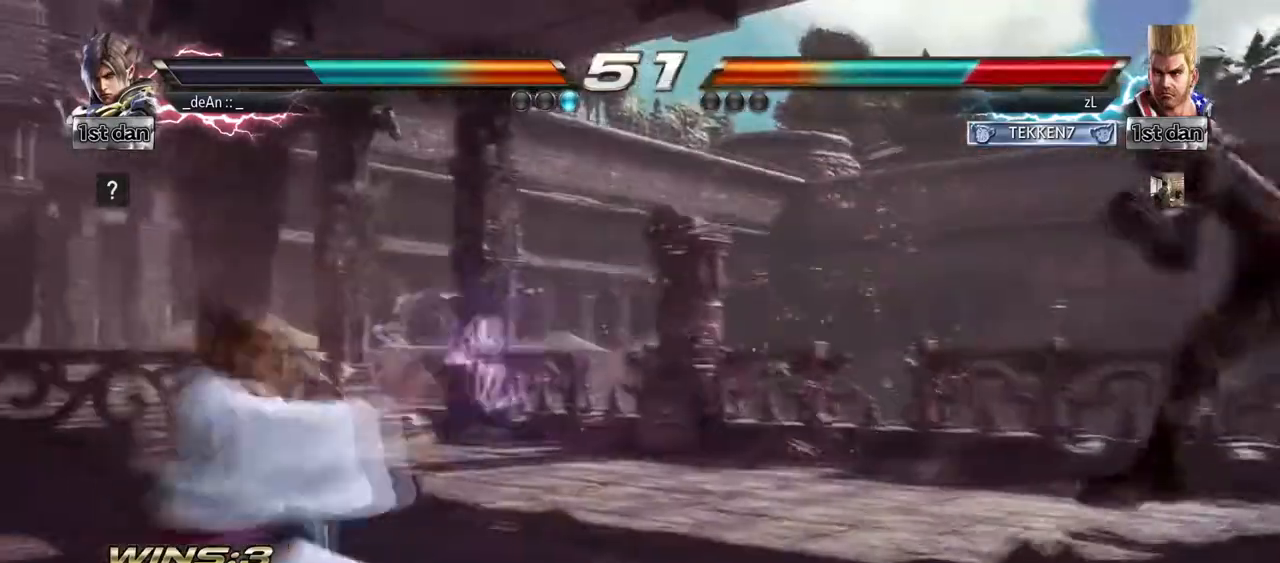
{"buttons": [], "left_stick": "right"}
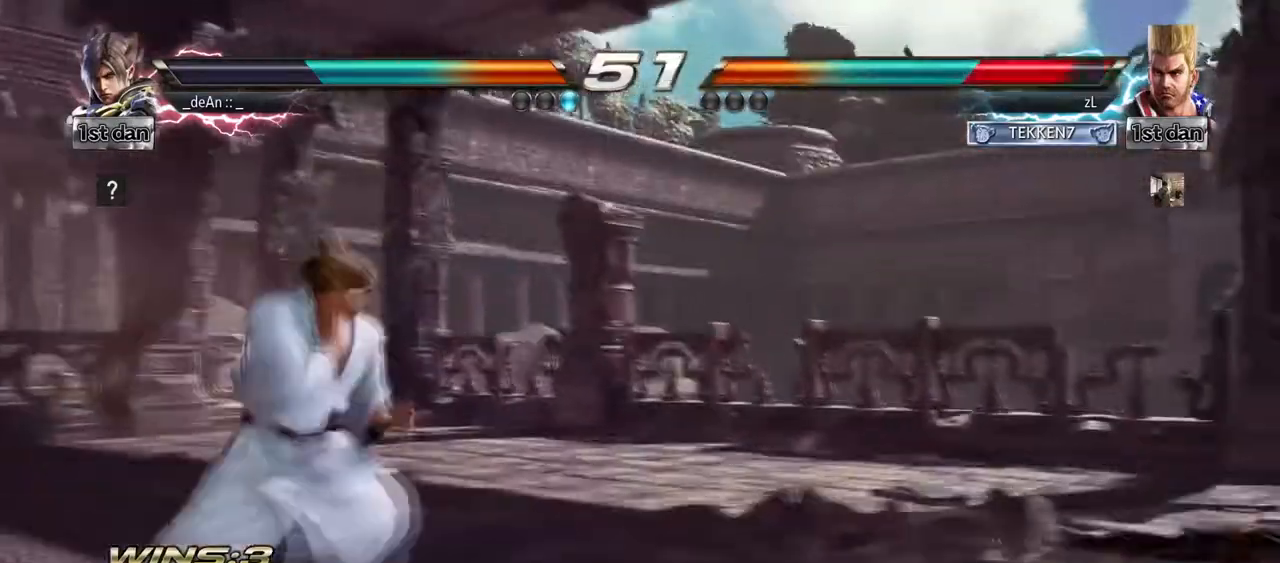
{"buttons": [], "left_stick": "center"}
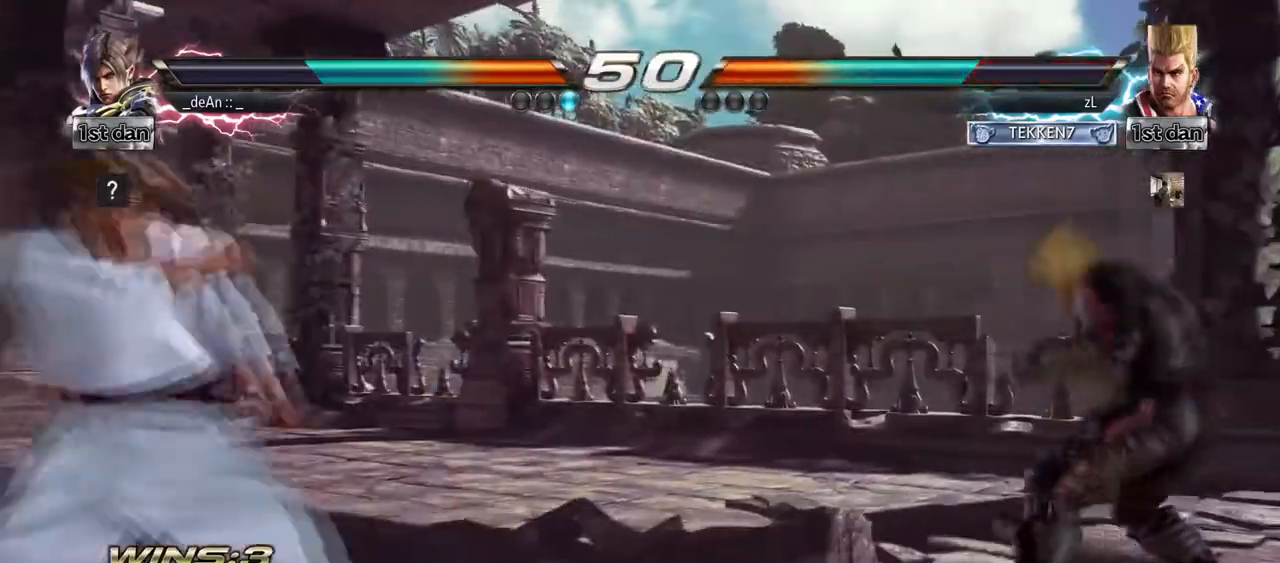
{"buttons": [], "left_stick": "left", "events": [[84, "left_stick", "right"], [167, "left_stick", "center"], [334, "left_stick", "left"], [417, "left_stick", "center"], [501, "left_stick", "left"]]}
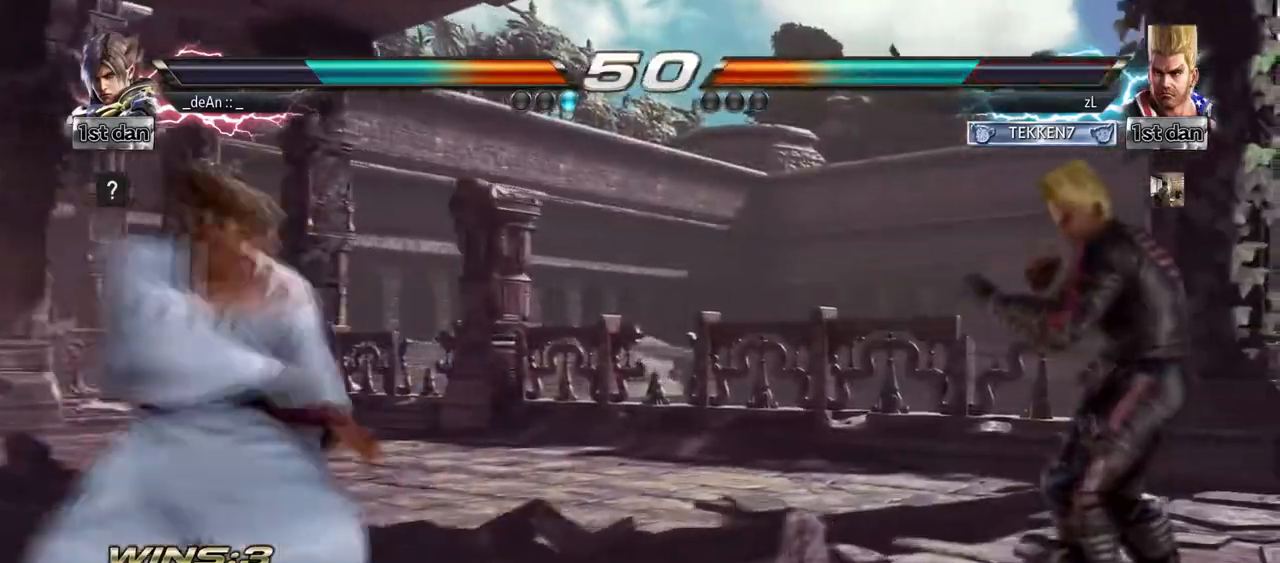
{"buttons": [], "left_stick": "right"}
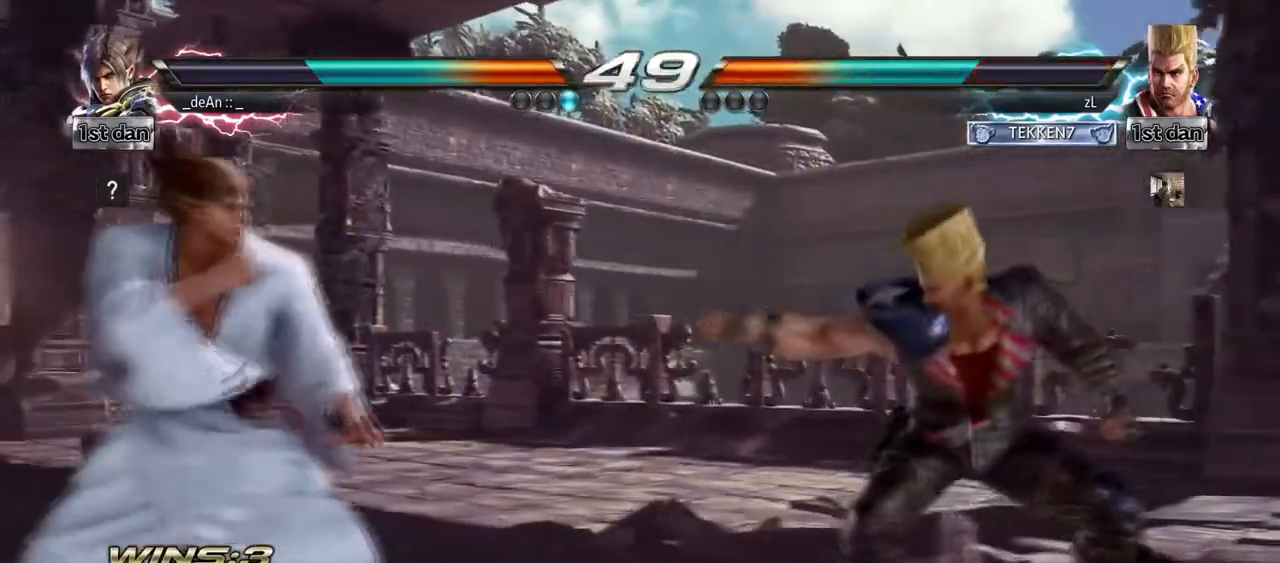
{"buttons": [], "left_stick": "center", "events": [[334, "SQUARE", "down"], [334, "left_stick", "center"], [501, "SQUARE", "up"]]}
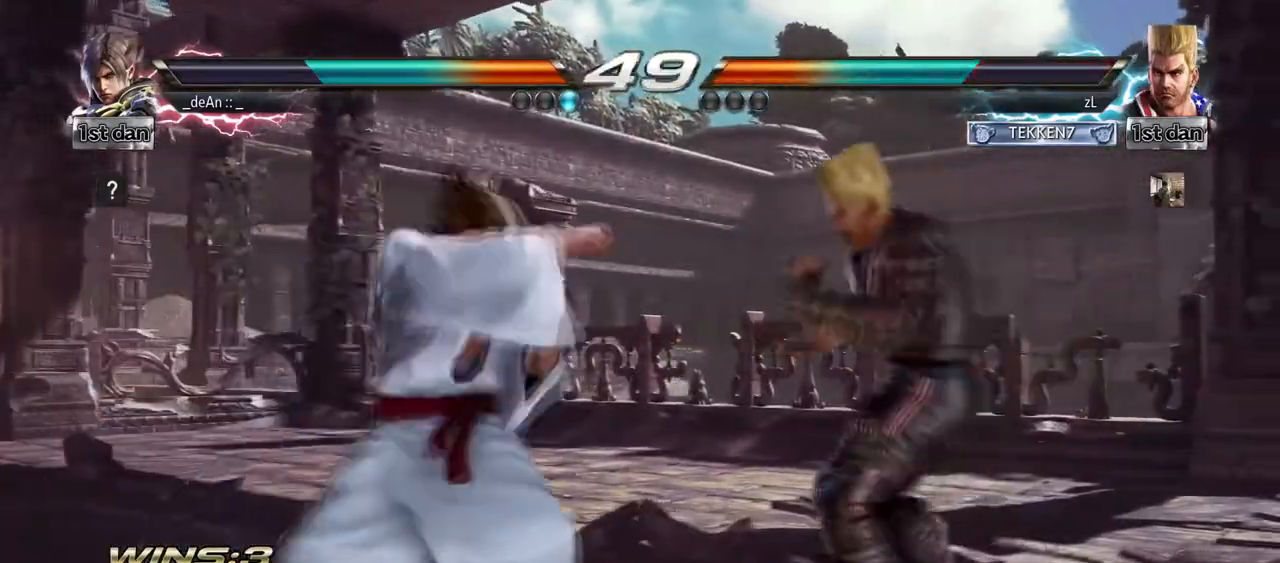
{"buttons": [], "left_stick": "center"}
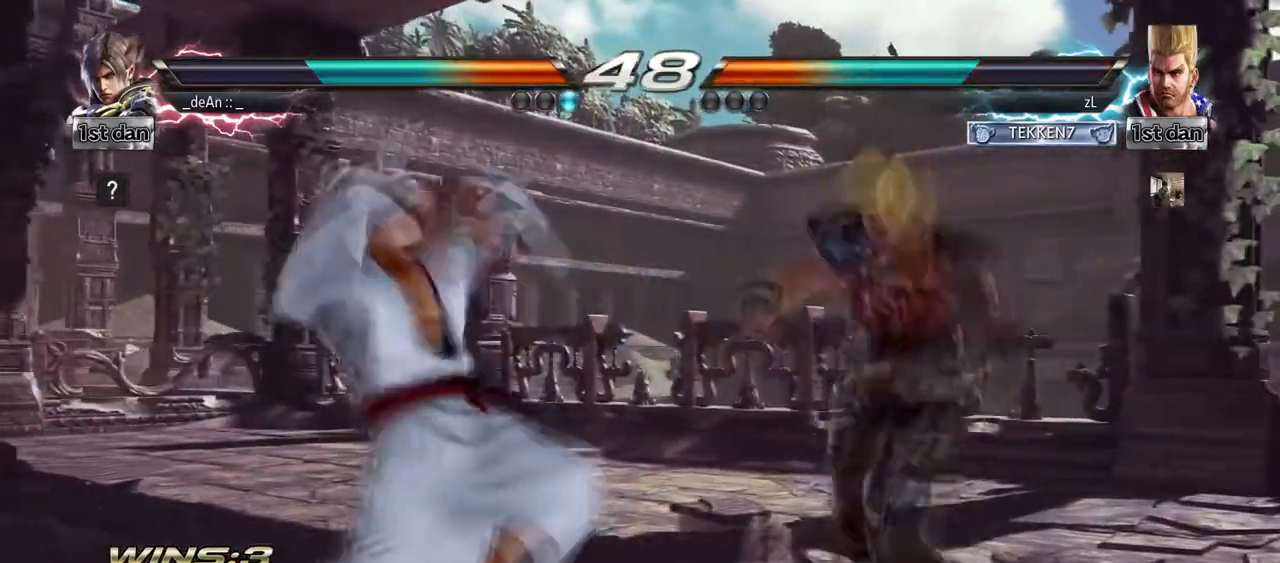
{"buttons": [], "left_stick": "left", "events": [[501, "left_stick", "left"]]}
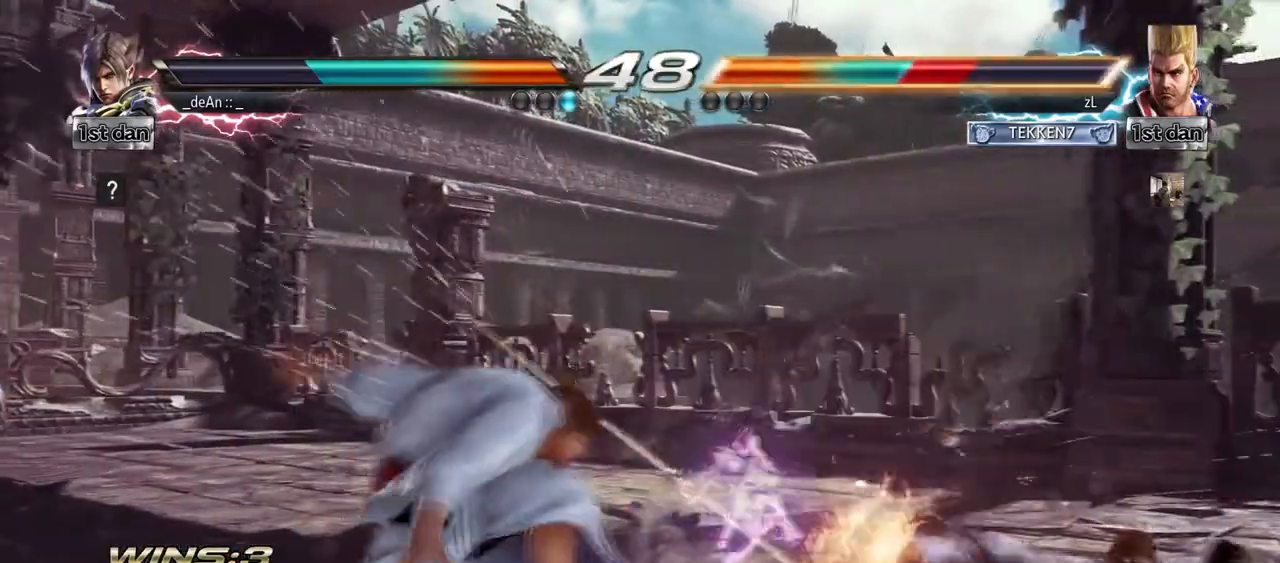
{"buttons": [], "left_stick": "center", "events": [[83, "left_stick", "center"], [208, "left_stick", "right"], [292, "left_stick", "center"], [417, "left_stick", "right"], [500, "left_stick", "center"]]}
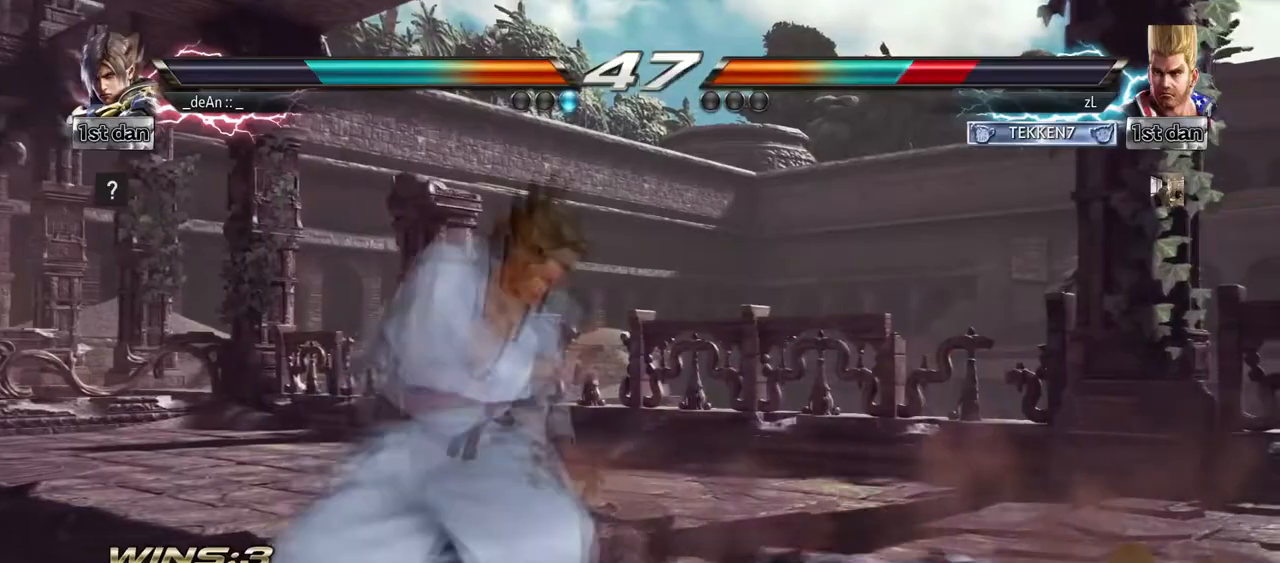
{"buttons": [], "left_stick": "center", "events": [[125, "SQUARE", "down"], [125, "TRIANGLE", "down"], [125, "left_stick", "down"], [209, "SQUARE", "up"], [209, "TRIANGLE", "up"], [250, "left_stick", "center"]]}
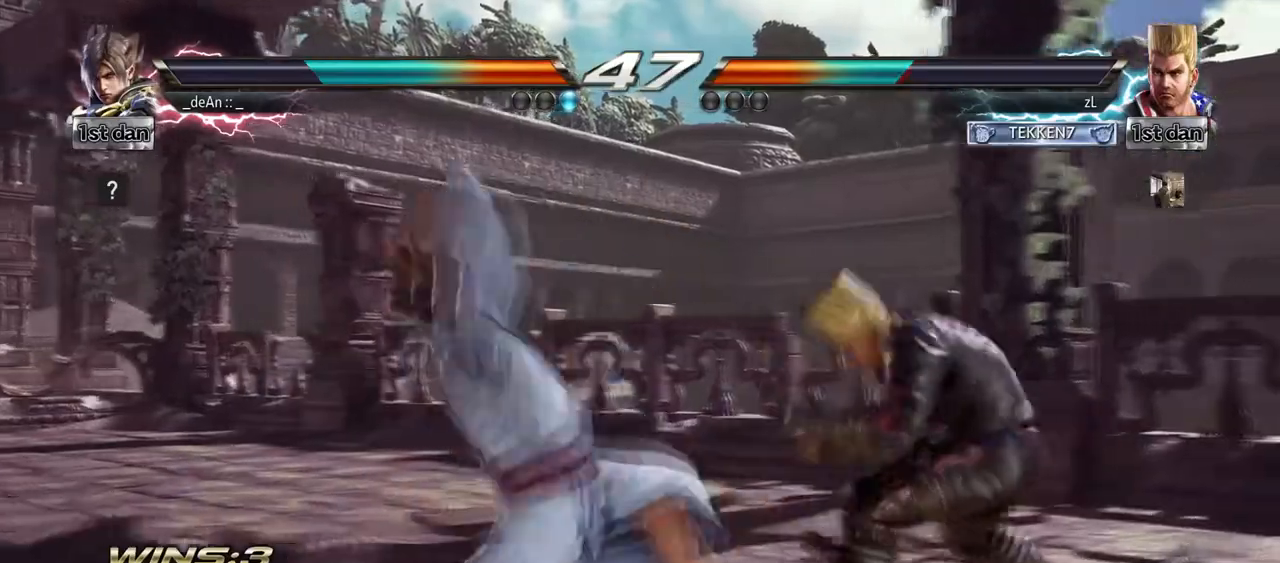
{"buttons": [], "left_stick": "center", "events": []}
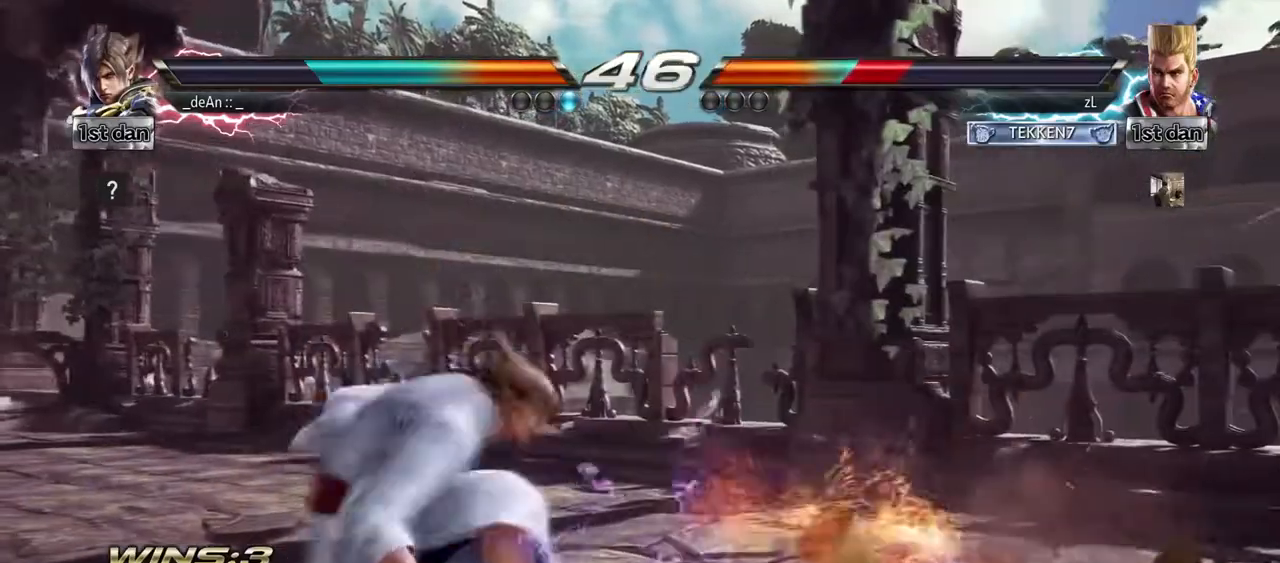
{"buttons": ["CIRCLE"], "left_stick": "up-right", "events": [[250, "left_stick", "right"], [334, "left_stick", "up-right"], [376, "CIRCLE", "down"]]}
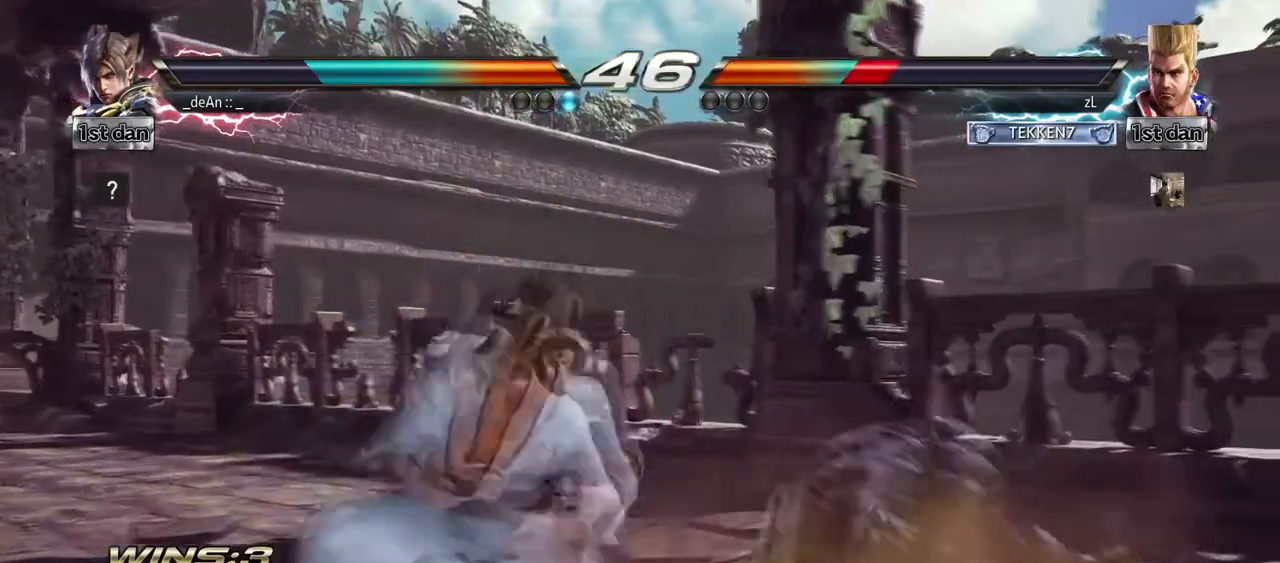
{"buttons": [], "left_stick": "center", "events": [[41, "CIRCLE", "up"], [41, "left_stick", "center"]]}
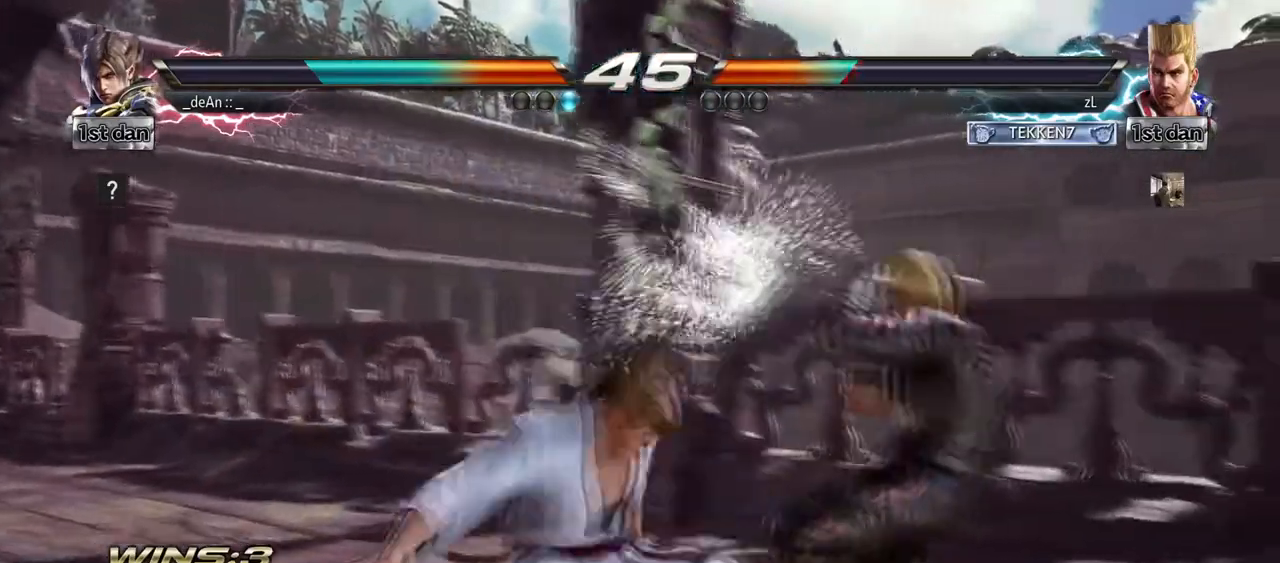
{"buttons": [], "left_stick": "left"}
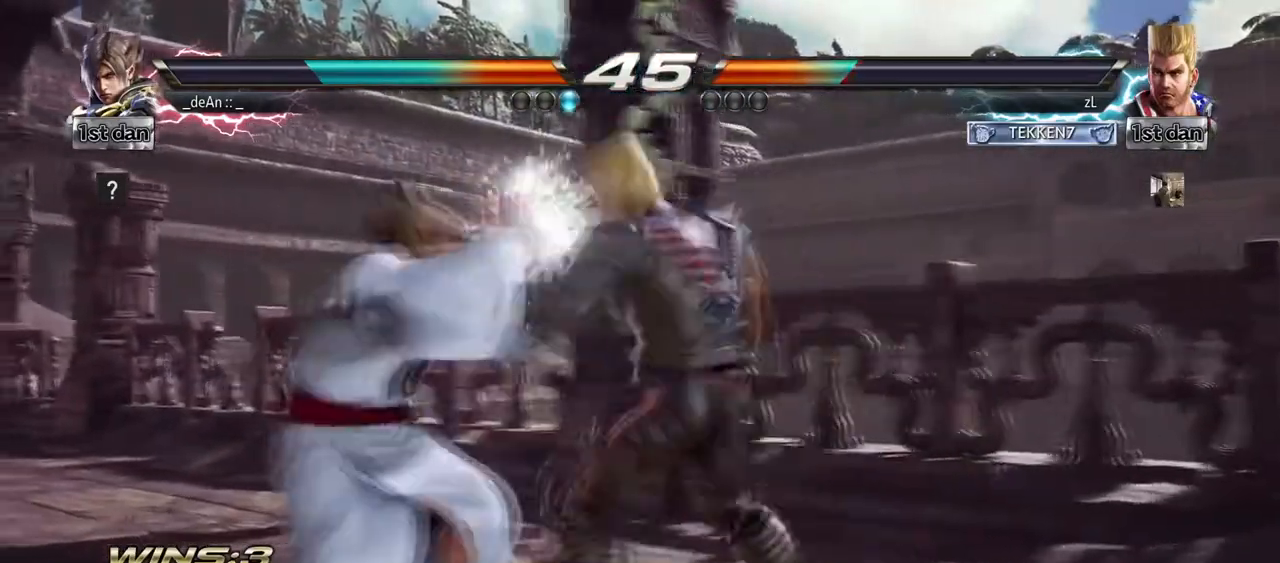
{"buttons": ["CIRCLE"], "left_stick": "center", "events": [[250, "left_stick", "center"], [292, "SQUARE", "down"], [417, "CIRCLE", "down"], [458, "SQUARE", "up"]]}
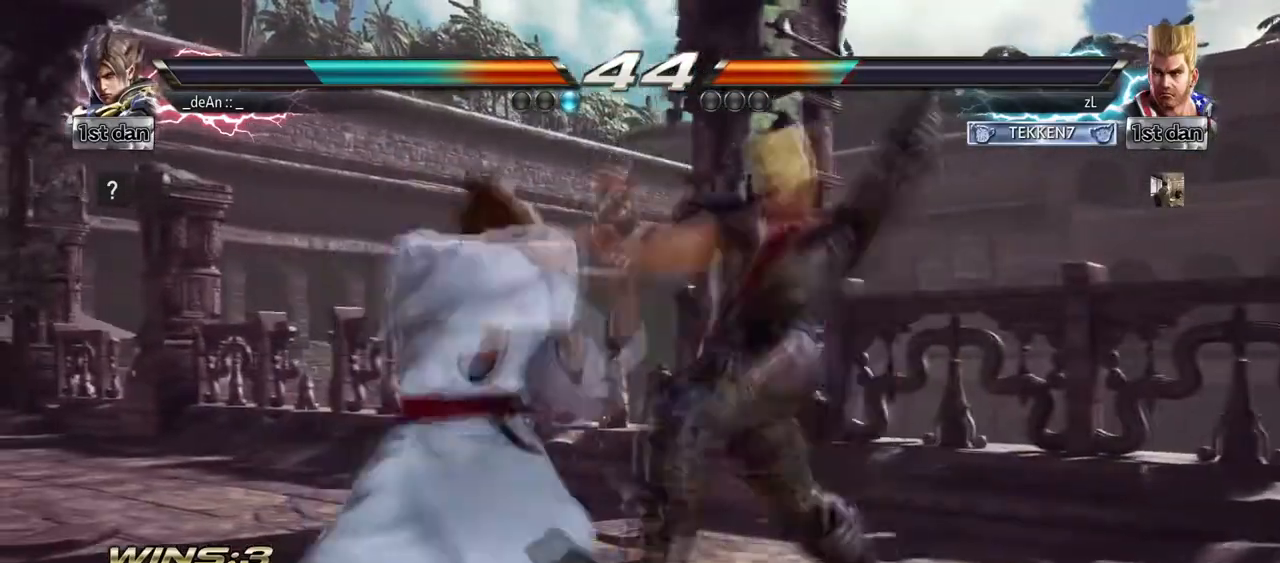
{"buttons": ["CIRCLE"], "left_stick": "center", "events": [[42, "CIRCLE", "up"], [125, "CIRCLE", "down"], [209, "CIRCLE", "up"], [250, "CIRCLE", "down"], [334, "CIRCLE", "up"], [376, "CIRCLE", "down"]]}
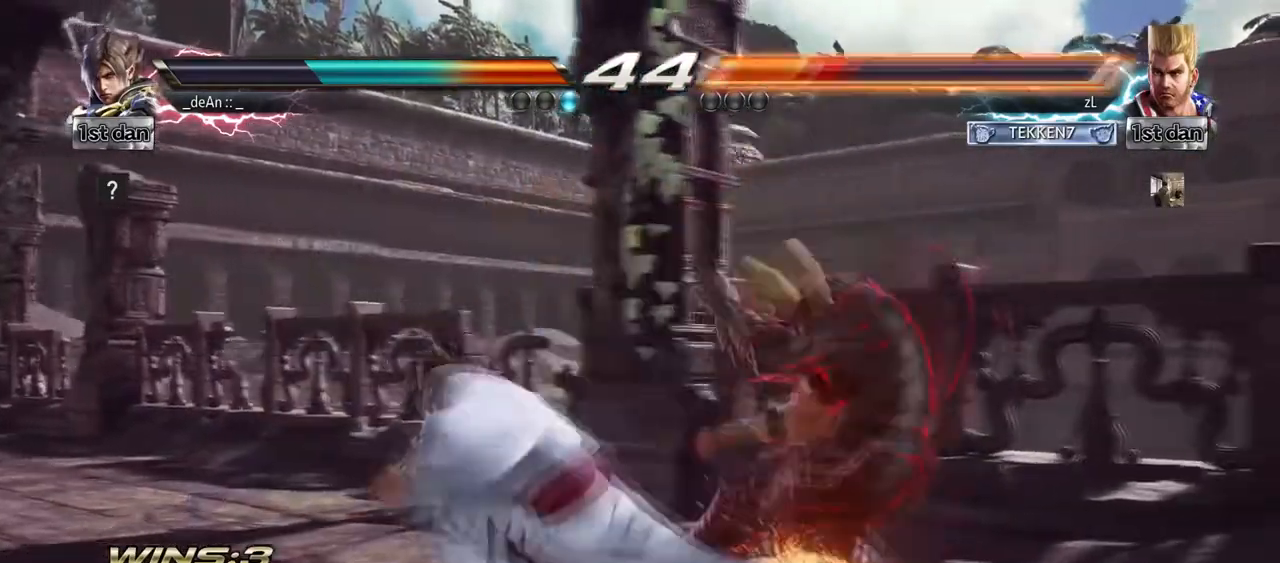
{"buttons": ["SQUARE"], "left_stick": "center", "events": [[167, "CIRCLE", "up"], [417, "SQUARE", "down"]]}